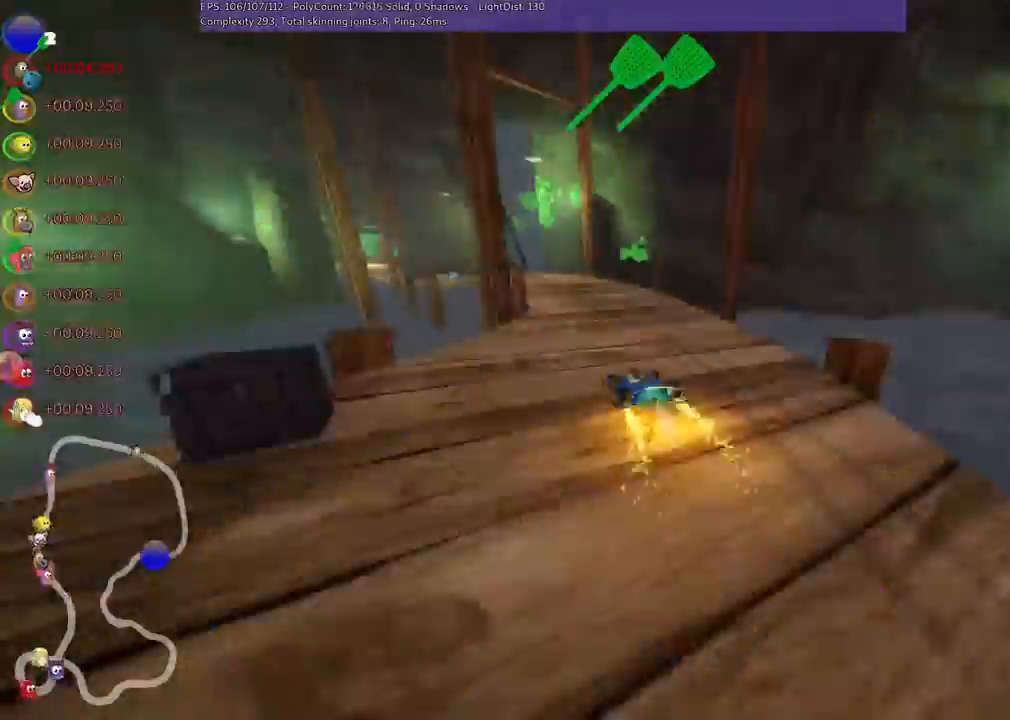
Gameplay with keyboard; each line is a JSON object with the keys held at the frame after it. "events" lists presses ("down") and releases ("up") of ".", "/", "alt_r", "b", "c", "comma", "ctrl_r", "d", "down", "f", "g", "h", "j", "k", "l", "left", "m", "n", "quote", "return", "right", "semicolon", "shift_r", "space", "super", "up" and "v" between this image and that frame as [ms after this image, input, new state], when the widget could be followed in between. No other keys are recorded. Mouse input is not recorded.
{"keys": ["up"], "events": [[133, "left", "up"], [267, "m", "up"], [300, "right", "up"], [400, "left", "down"], [400, "n", "down"], [433, "n", "up"], [467, "left", "up"]]}
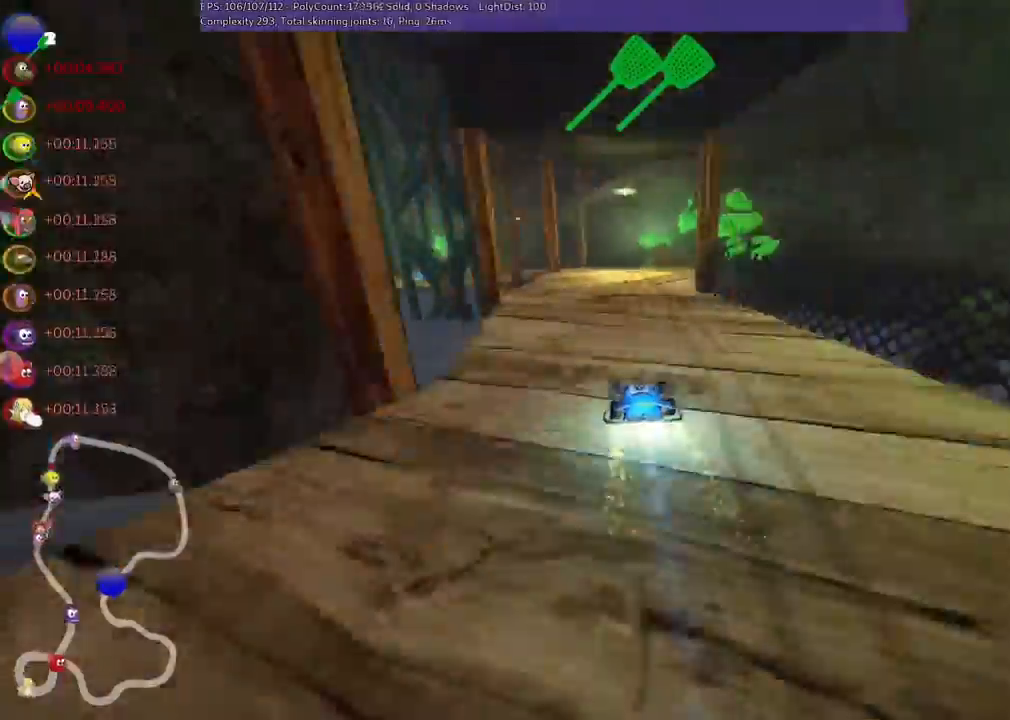
{"keys": ["m", "right", "up"], "events": [[33, "right", "down"], [67, "right", "up"], [100, "left", "down"], [100, "m", "down"], [267, "left", "up"], [333, "left", "down"], [333, "m", "up"], [467, "left", "up"], [467, "right", "down"], [500, "m", "down"]]}
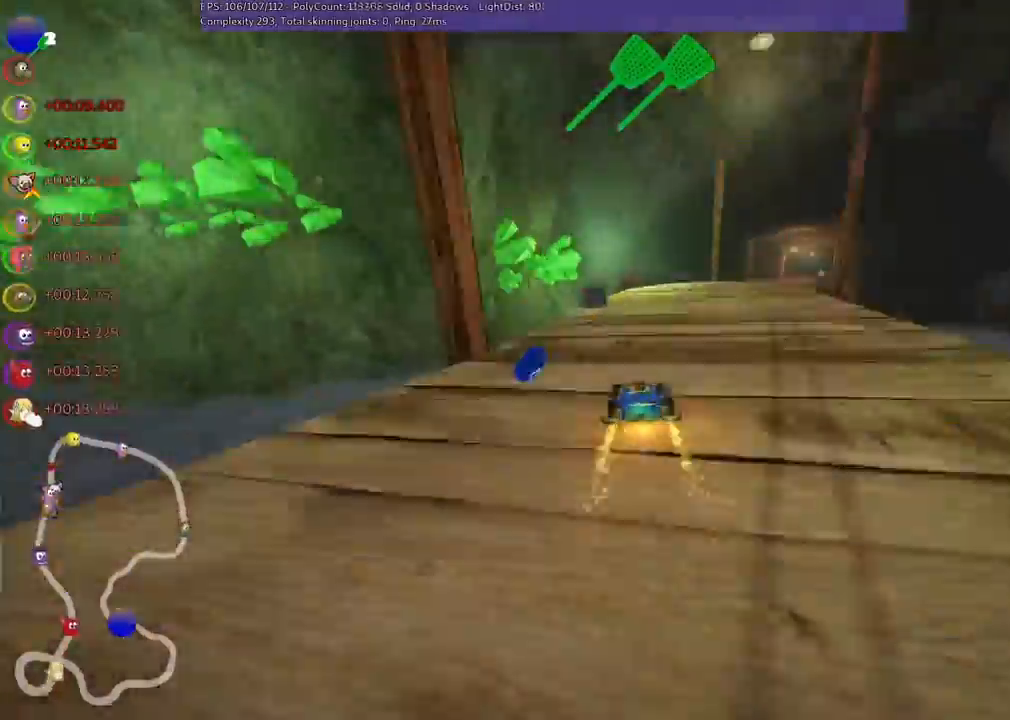
{"keys": ["left", "m", "right", "up"], "events": [[100, "m", "up"], [100, "n", "down"], [100, "right", "up"], [133, "n", "up"], [233, "left", "down"], [300, "left", "up"], [333, "left", "down"], [333, "m", "down"], [333, "right", "down"], [367, "right", "up"], [400, "right", "down"], [433, "right", "up"], [467, "right", "down"]]}
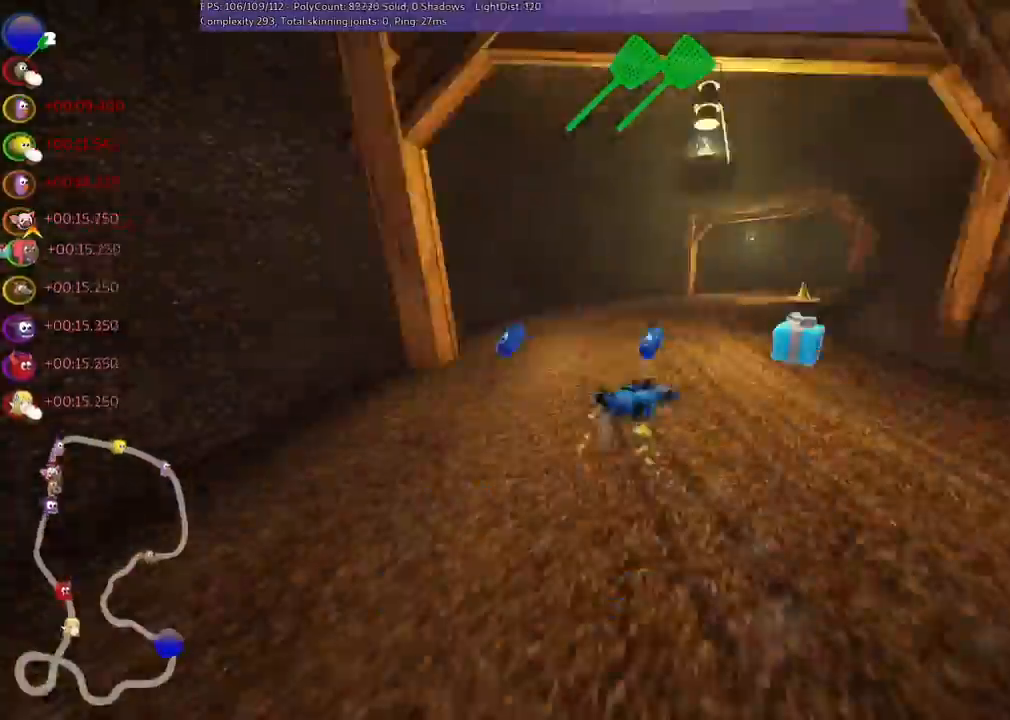
{"keys": ["left", "m", "up"], "events": [[100, "left", "up"], [100, "m", "up"], [100, "n", "down"], [100, "right", "up"], [133, "n", "up"], [200, "left", "down"], [267, "left", "up"], [267, "m", "down"], [267, "right", "down"], [300, "left", "down"], [300, "right", "up"], [333, "right", "down"], [433, "right", "up"]]}
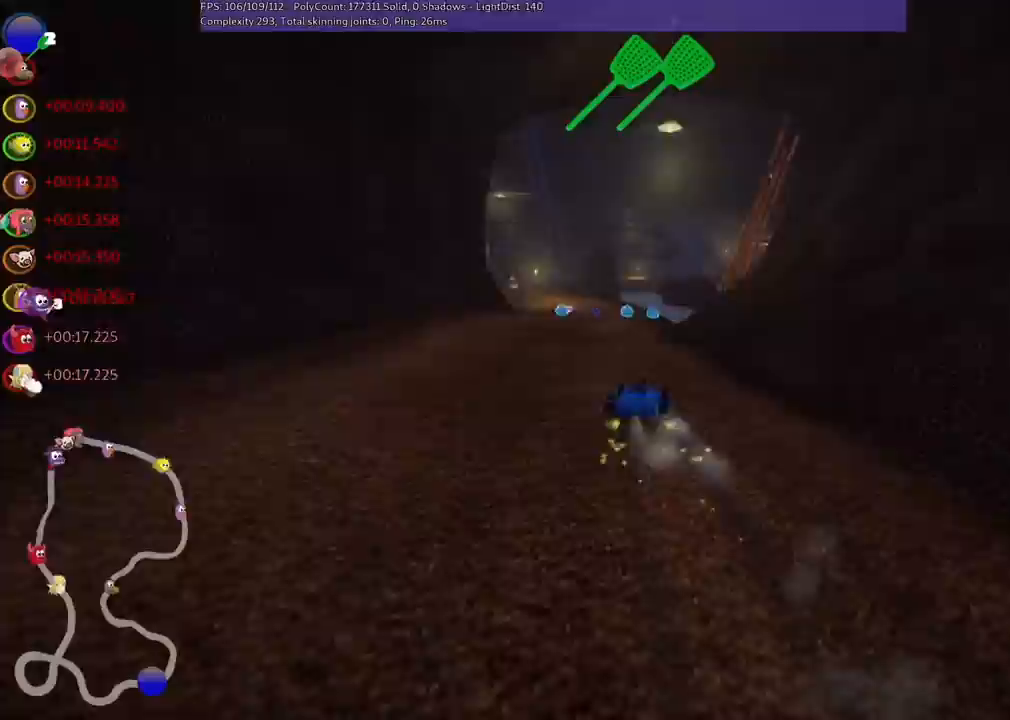
{"keys": ["m", "right", "up"], "events": [[100, "m", "up"], [100, "n", "down"], [133, "left", "up"], [133, "n", "up"], [167, "left", "down"], [300, "left", "up"], [333, "left", "down"], [333, "m", "down"], [333, "right", "down"], [367, "right", "up"], [400, "right", "down"], [500, "left", "up"]]}
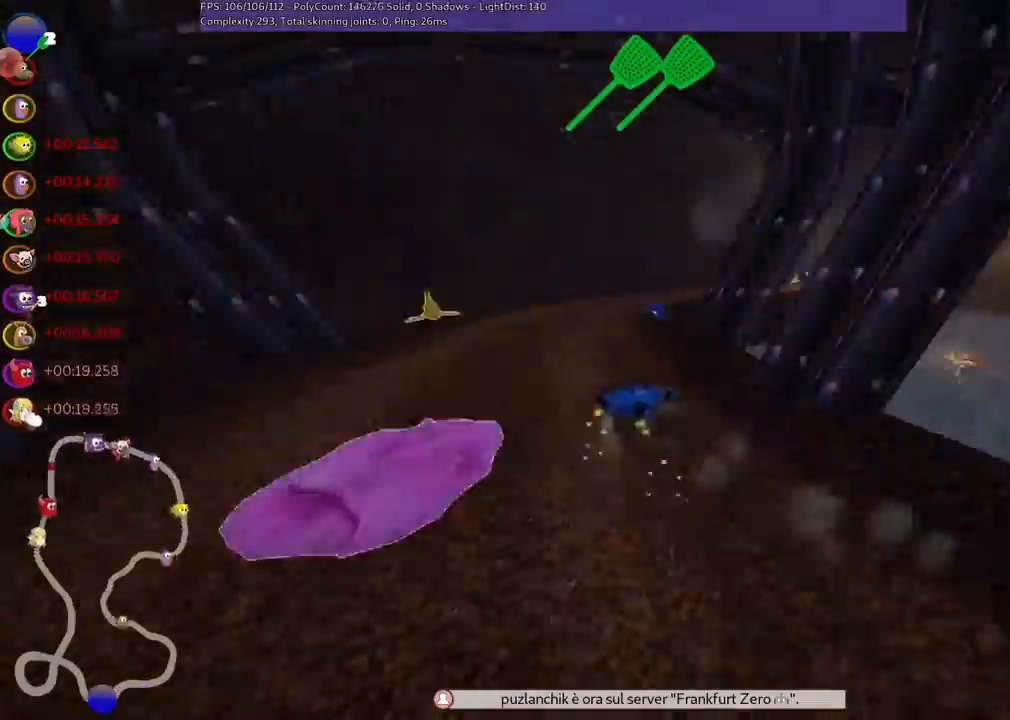
{"keys": ["m", "right", "up"], "events": [[133, "m", "up"], [133, "right", "up"], [233, "left", "down"], [267, "m", "down"], [367, "right", "down"], [400, "left", "up"], [433, "left", "down"], [500, "left", "up"]]}
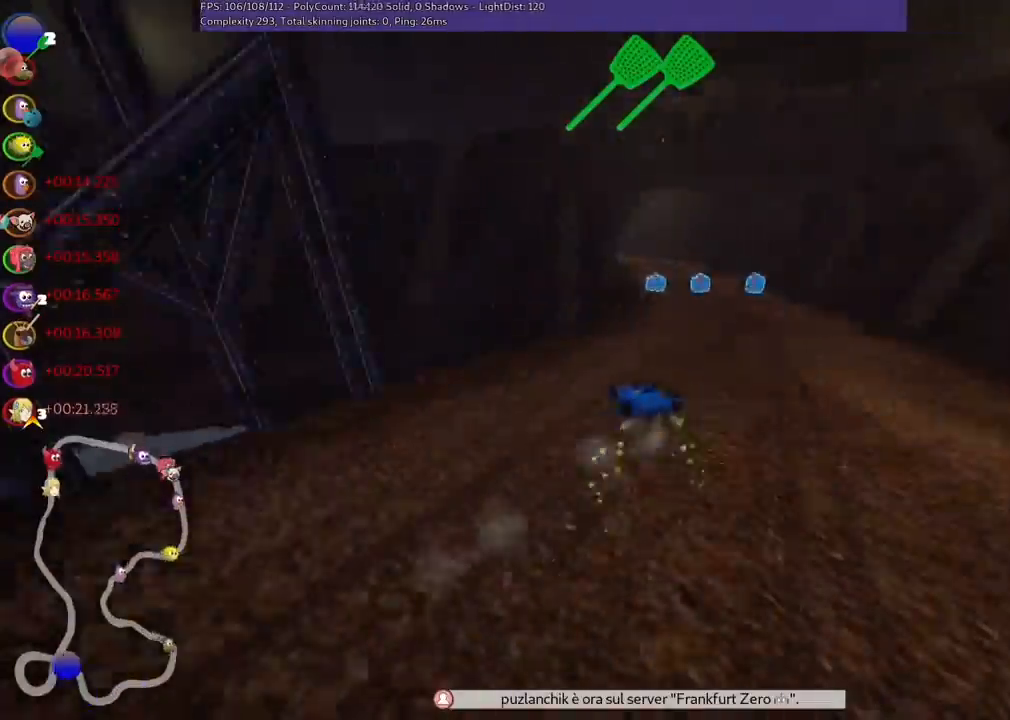
{"keys": ["left", "m", "right", "up"], "events": [[100, "left", "down"], [200, "left", "up"], [300, "left", "down"], [367, "left", "up"], [433, "left", "down"]]}
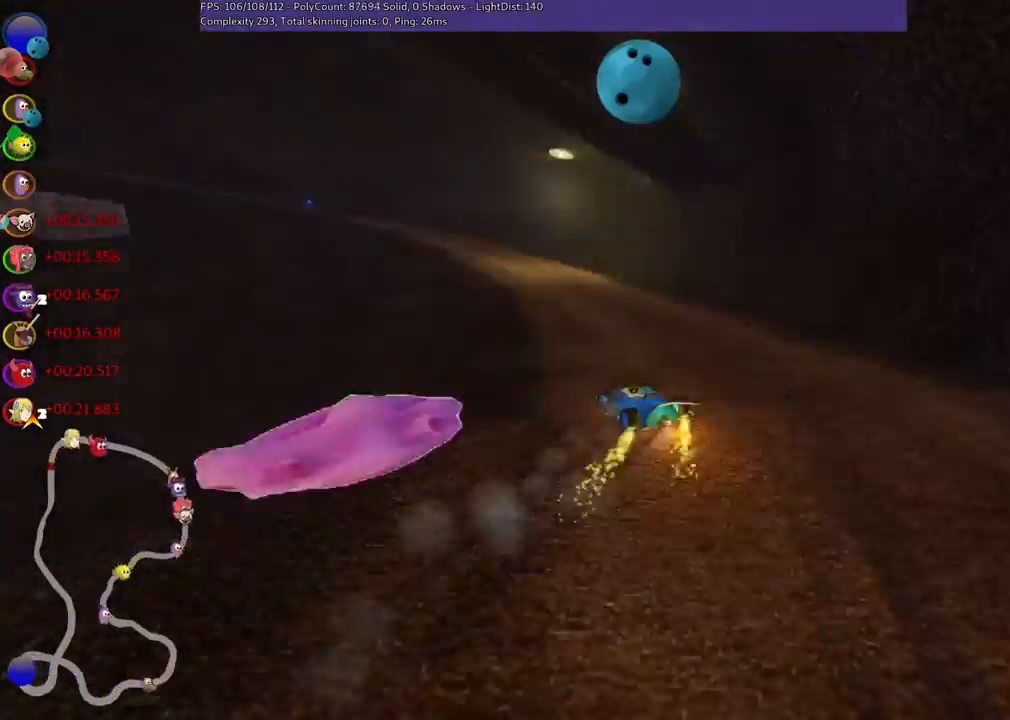
{"keys": ["m", "up"], "events": [[33, "right", "up"], [100, "m", "up"], [100, "n", "down"], [133, "left", "up"], [133, "n", "up"], [233, "left", "down"], [267, "left", "up"], [333, "left", "down"], [333, "m", "down"], [400, "m", "up"], [433, "left", "up"], [467, "left", "down"], [467, "m", "down"], [500, "left", "up"]]}
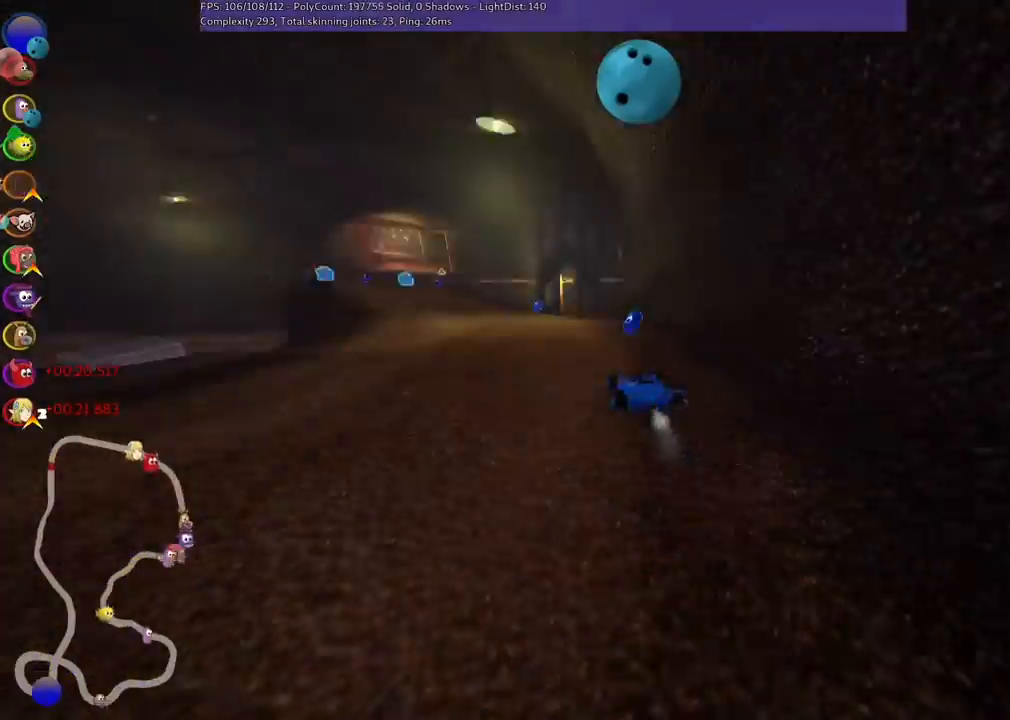
{"keys": ["left", "m", "up"], "events": [[33, "left", "down"], [67, "left", "up"], [67, "m", "up"], [67, "n", "down"], [100, "n", "up"], [233, "left", "down"], [267, "left", "up"], [267, "m", "down"], [267, "right", "down"], [300, "left", "down"], [300, "right", "up"], [367, "right", "down"], [400, "right", "up"]]}
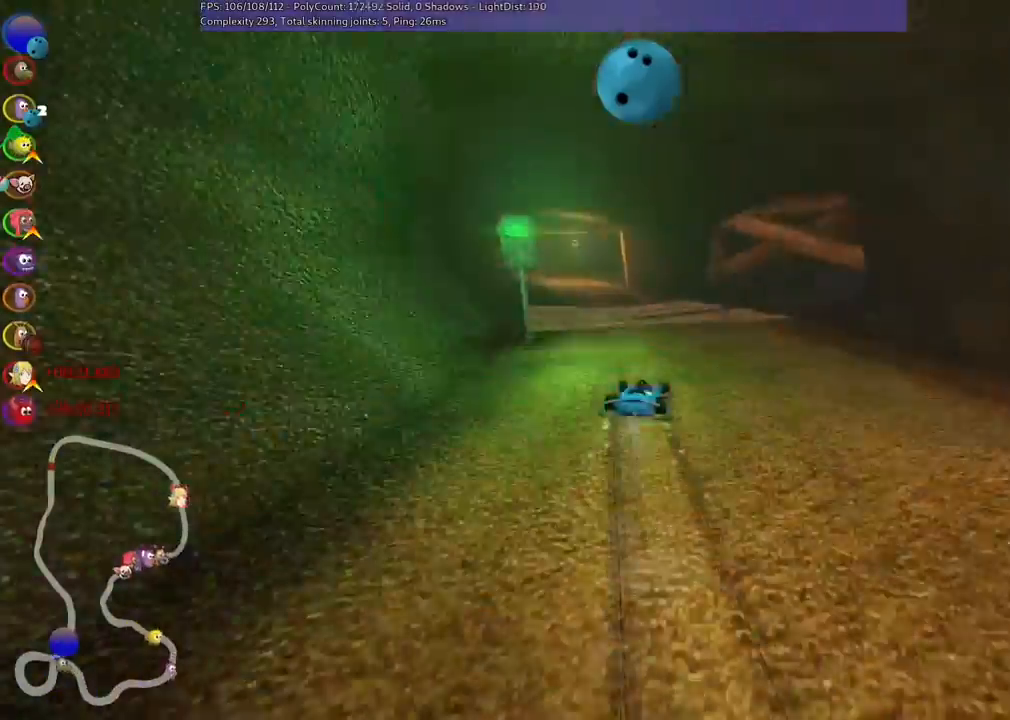
{"keys": ["up"], "events": [[33, "m", "up"], [33, "n", "down"], [67, "n", "up"], [133, "left", "up"], [200, "left", "down"], [200, "m", "down"], [233, "left", "up"], [233, "right", "down"], [267, "left", "down"], [300, "left", "up"], [333, "left", "down"], [367, "left", "up"], [467, "m", "up"], [467, "n", "down"], [467, "right", "up"], [500, "n", "up"]]}
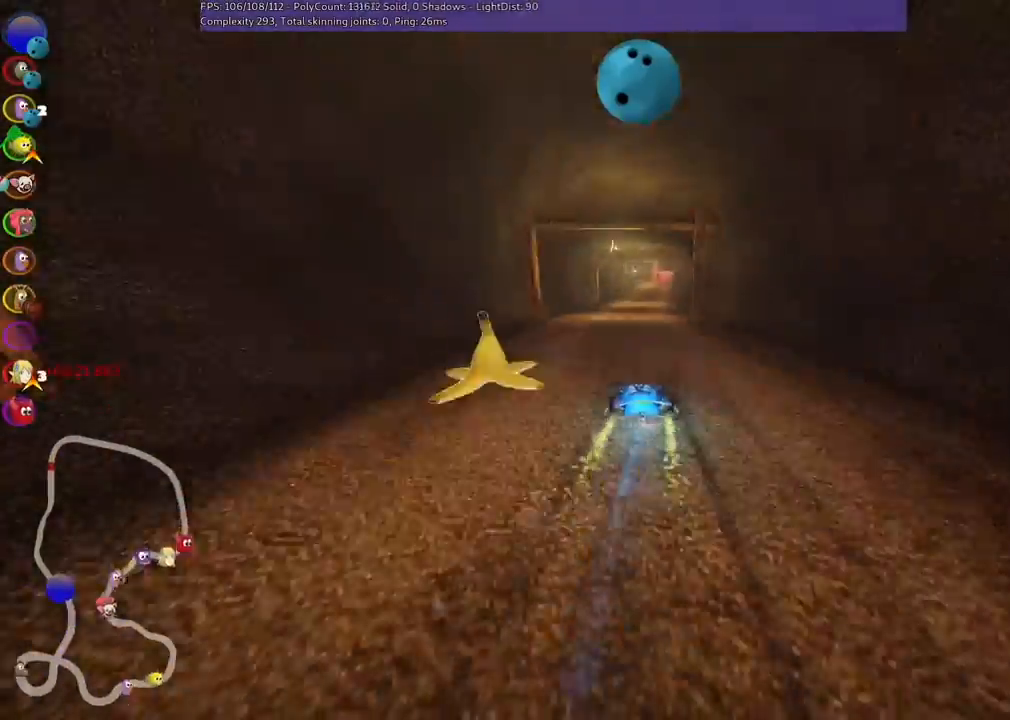
{"keys": ["left", "m", "up"], "events": [[67, "left", "down"], [100, "left", "up"], [133, "m", "down"], [133, "right", "down"], [200, "left", "down"], [200, "right", "up"], [367, "right", "down"], [400, "right", "up"], [433, "right", "down"], [467, "right", "up"]]}
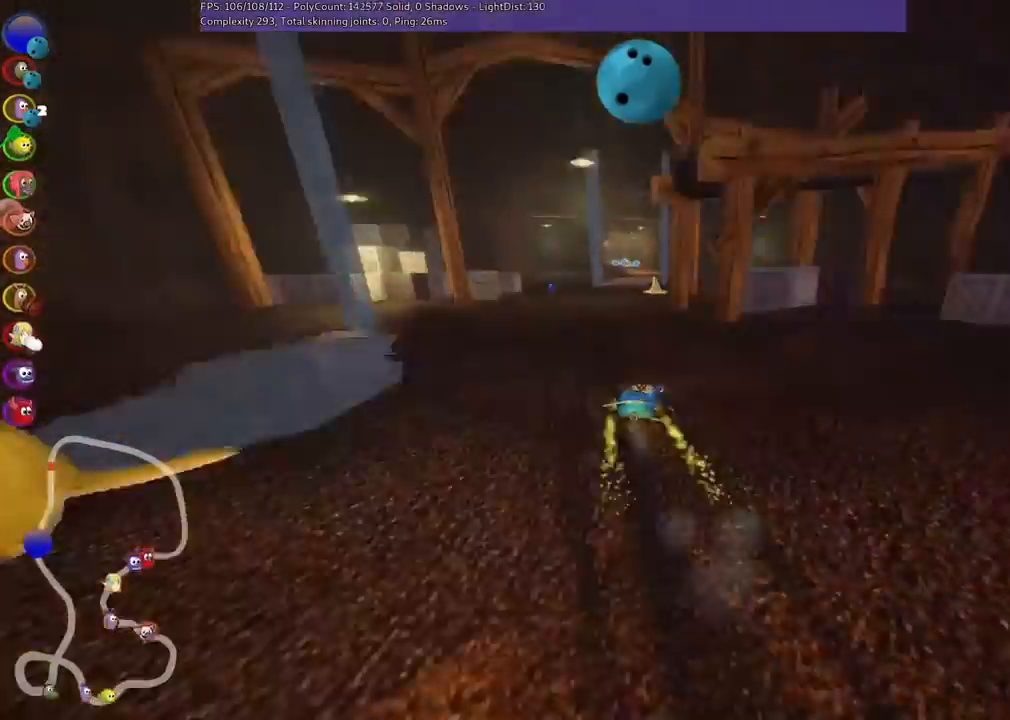
{"keys": ["right", "up"], "events": [[33, "m", "up"], [33, "n", "down"], [67, "left", "up"], [167, "n", "up"], [500, "right", "down"]]}
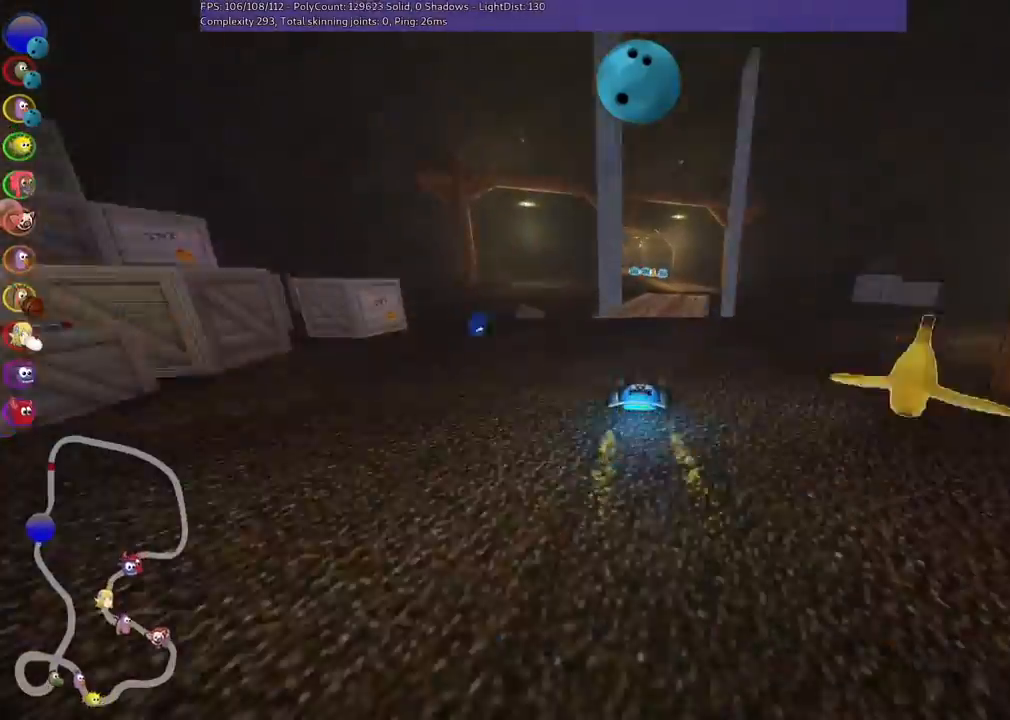
{"keys": ["up"], "events": [[100, "right", "up"], [300, "right", "down"], [500, "right", "up"]]}
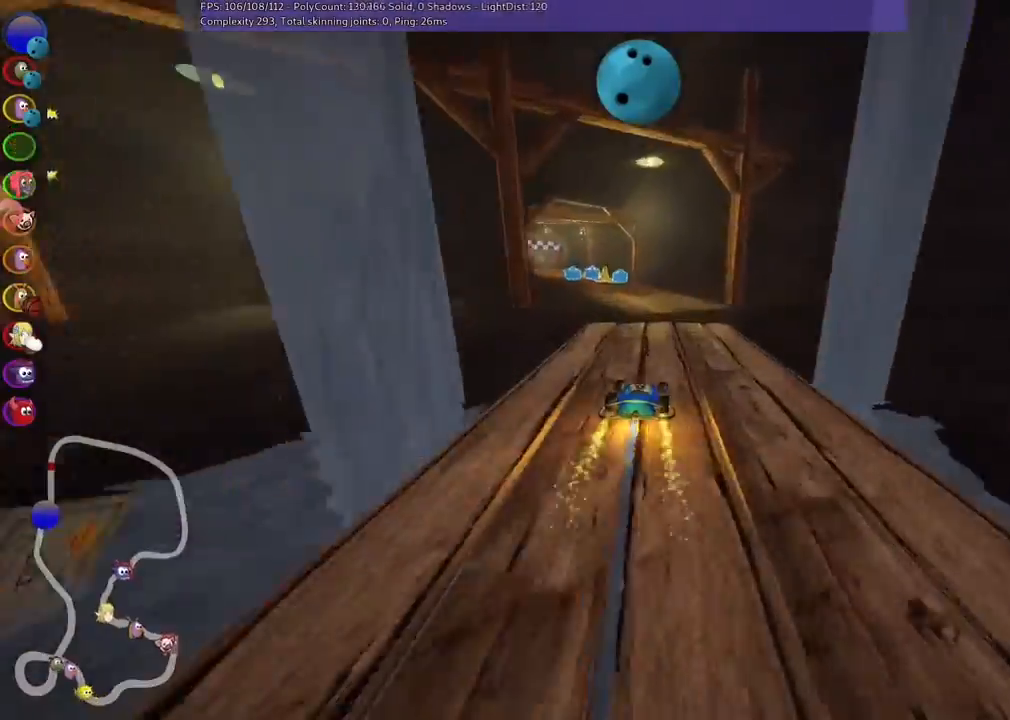
{"keys": ["m", "right", "up"], "events": [[33, "left", "down"], [67, "m", "down"], [67, "right", "down"], [167, "left", "up"], [267, "left", "down"], [500, "left", "up"]]}
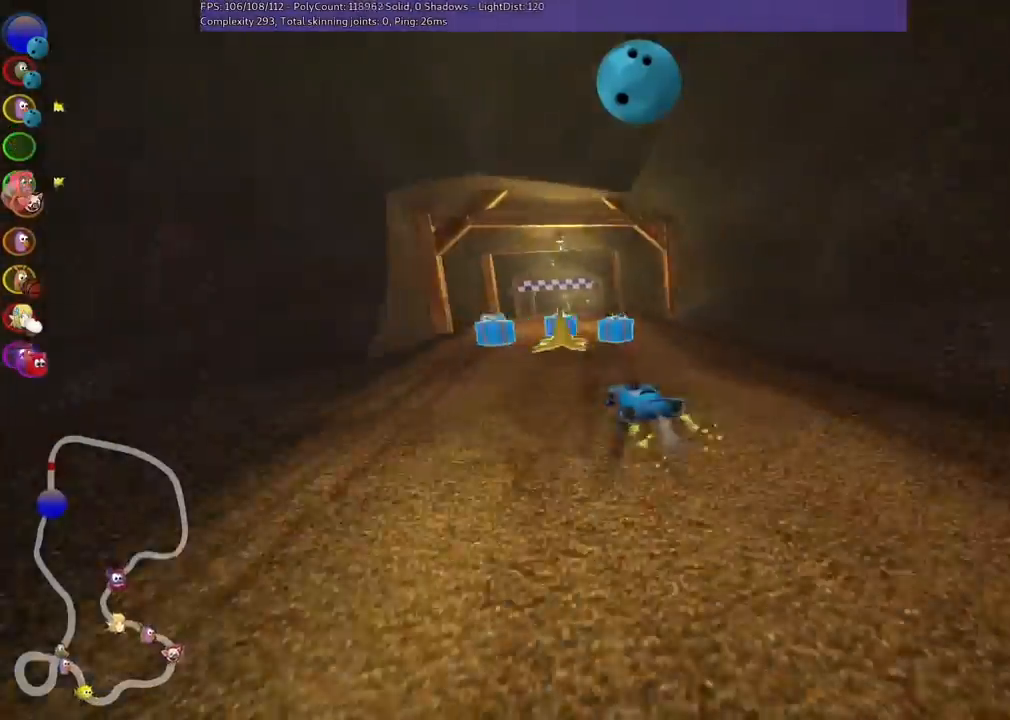
{"keys": ["m", "n", "right", "up"], "events": [[67, "left", "down"], [233, "left", "up"], [433, "n", "down"]]}
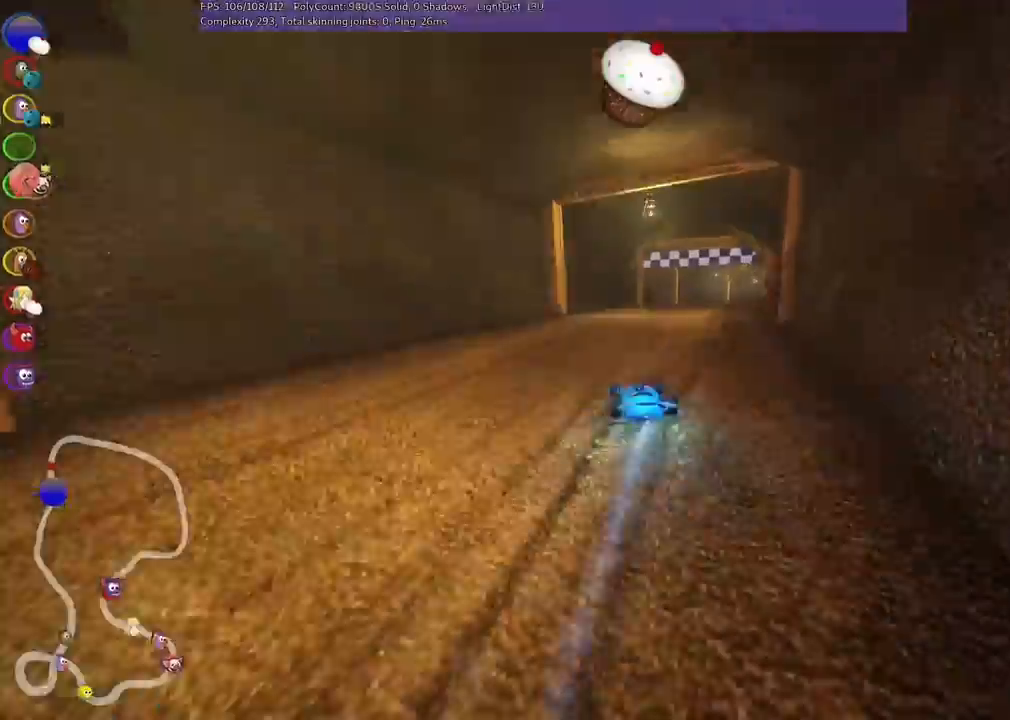
{"keys": ["right", "up"], "events": [[33, "m", "up"], [233, "right", "up"], [267, "n", "up"], [367, "right", "down"]]}
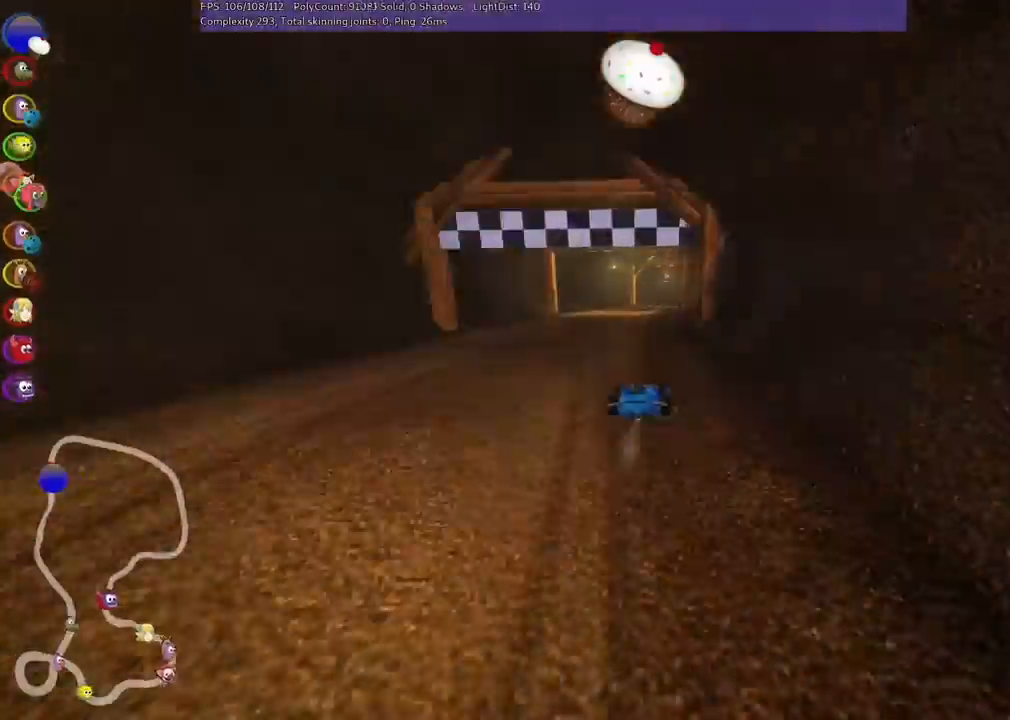
{"keys": ["up"], "events": [[67, "right", "up"], [200, "left", "down"], [467, "left", "up"]]}
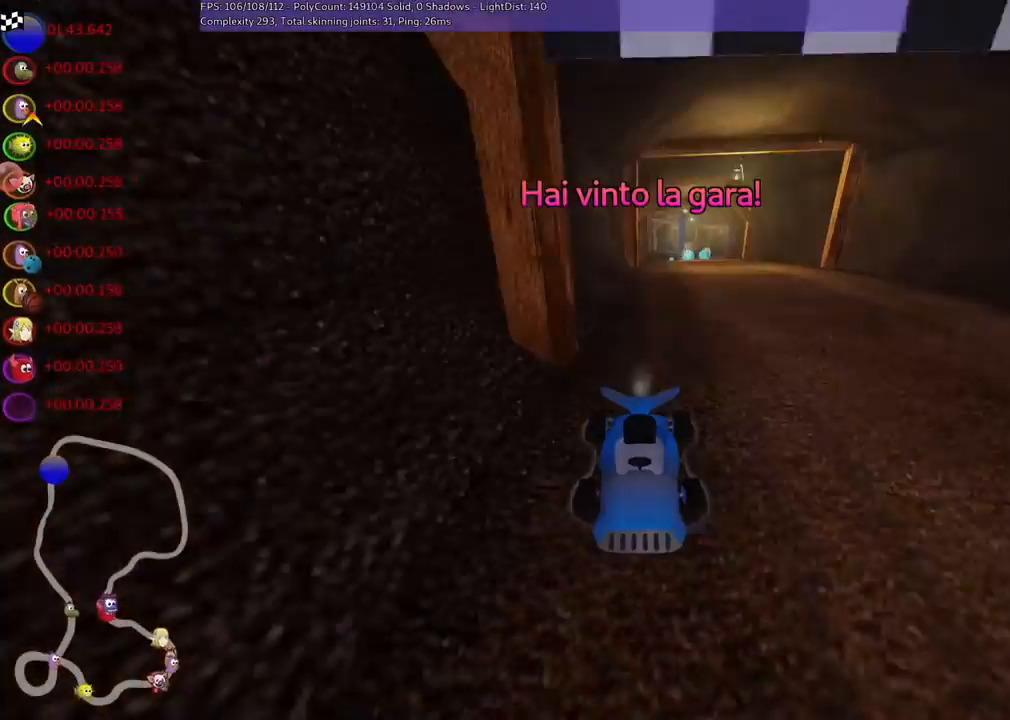
{"keys": ["up"], "events": []}
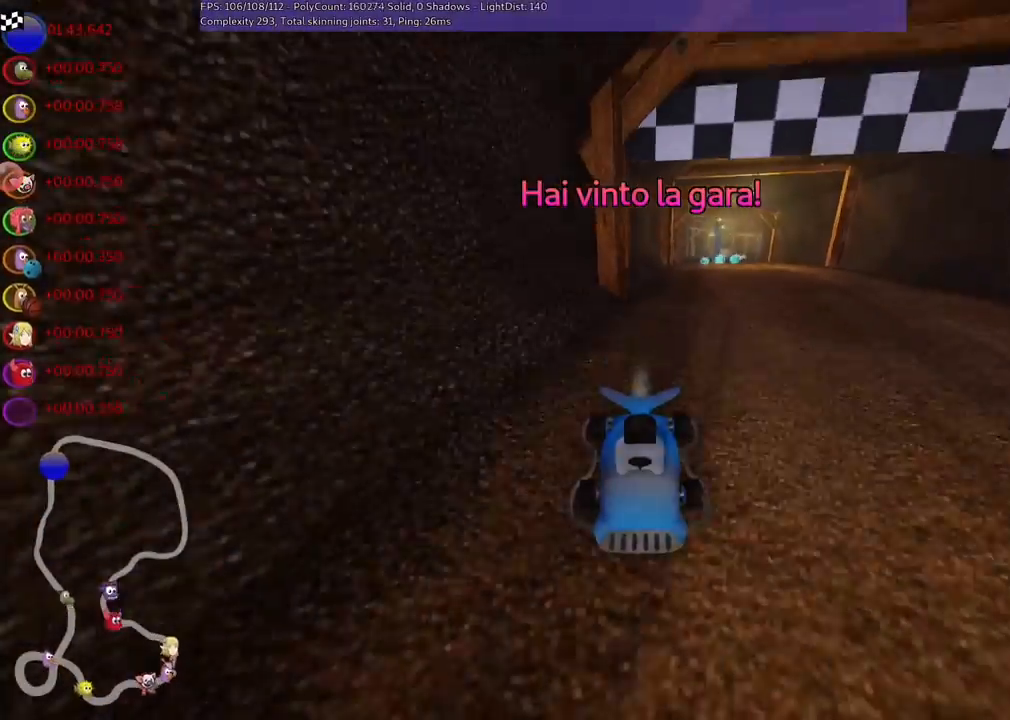
{"keys": ["right"], "events": [[300, "up", "up"], [467, "right", "down"]]}
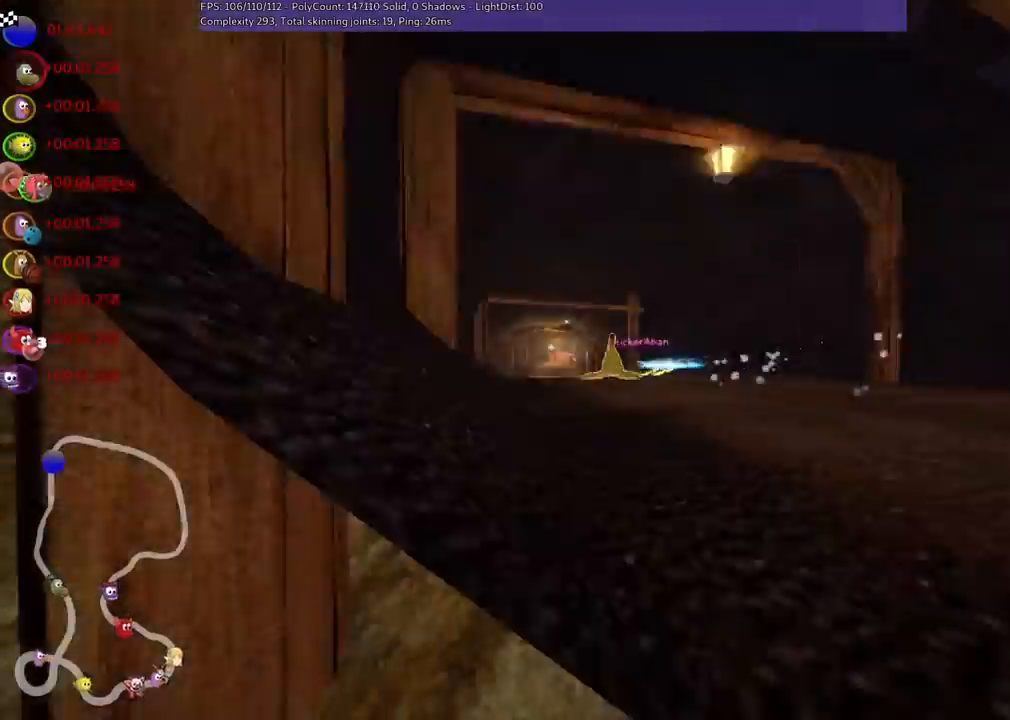
{"keys": [], "events": [[100, "right", "up"]]}